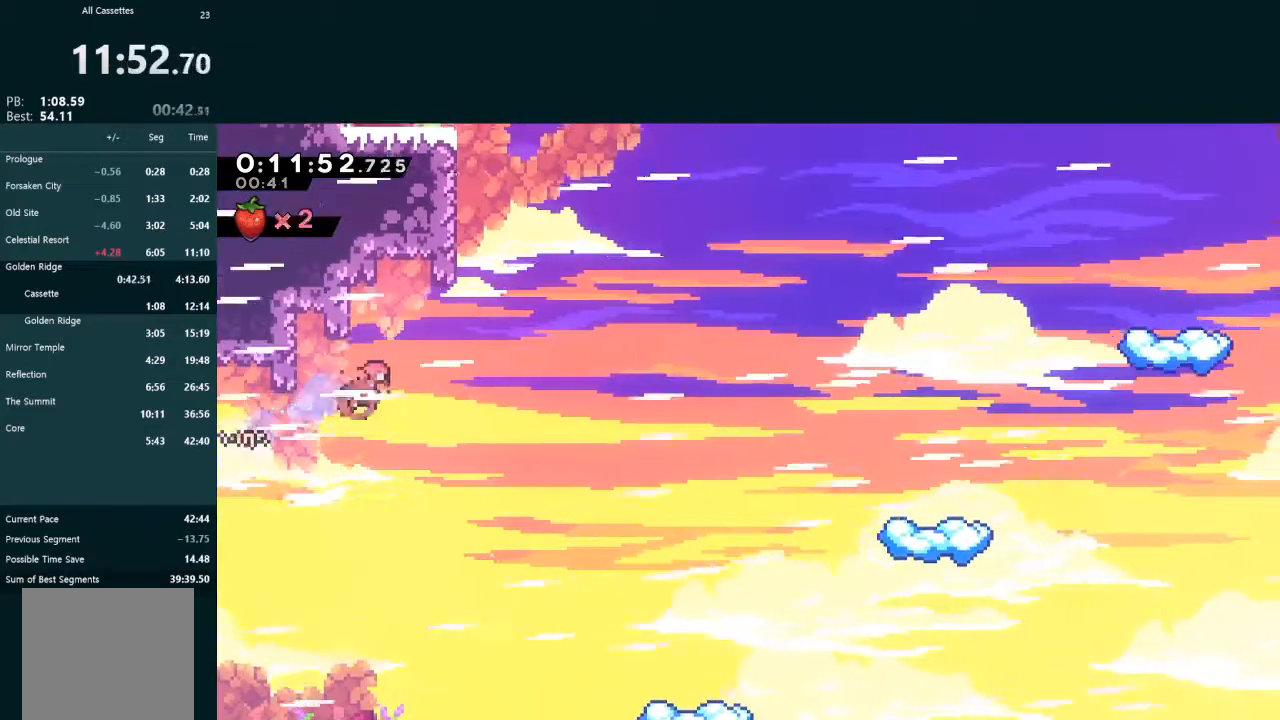
Gameplay with a controller (Xbox layout); each line is a JSON object with the inputs held at the frame after it. "events" lists button and stick changes between this image and that frame as [ms after this image, input, new state], when the widget could be followed in between. Not read: L3 right_stick.
{"buttons": ["A", "L2", "R1", "DPAD_UP", "DPAD_LEFT"], "left_stick": "center", "events": [[167, "A", "down"], [167, "X", "up"], [200, "DPAD_LEFT", "down"], [200, "DPAD_RIGHT", "up"], [500, "R1", "down"]]}
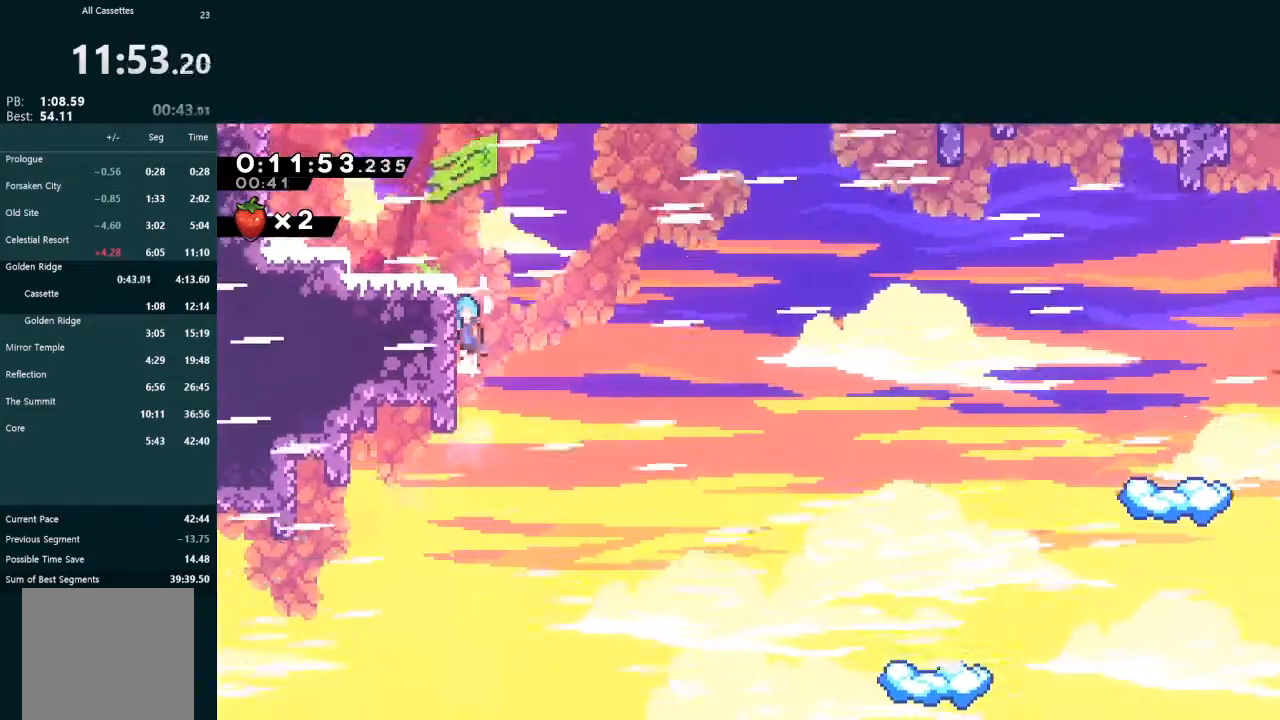
{"buttons": ["A", "L2", "DPAD_UP", "DPAD_LEFT"], "left_stick": "center", "events": [[67, "R1", "up"], [167, "R1", "down"], [233, "R1", "up"], [300, "A", "up"], [367, "DPAD_UP", "up"], [367, "L2", "up"], [400, "DPAD_LEFT", "up"], [500, "A", "down"], [500, "DPAD_LEFT", "down"], [500, "DPAD_UP", "down"], [500, "L2", "down"]]}
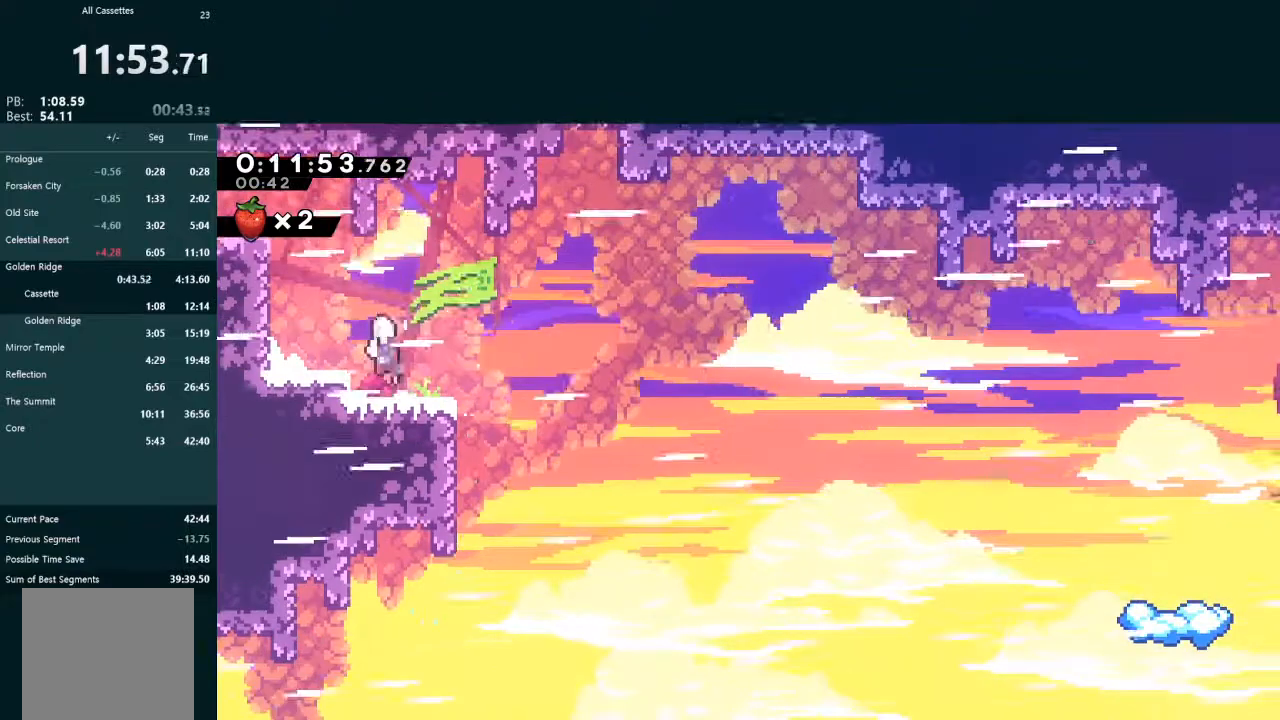
{"buttons": ["L2", "DPAD_UP", "DPAD_LEFT"], "left_stick": "center", "events": [[133, "A", "up"], [200, "X", "down"], [300, "A", "down"], [300, "X", "up"], [333, "R1", "down"], [467, "A", "up"], [467, "R1", "up"]]}
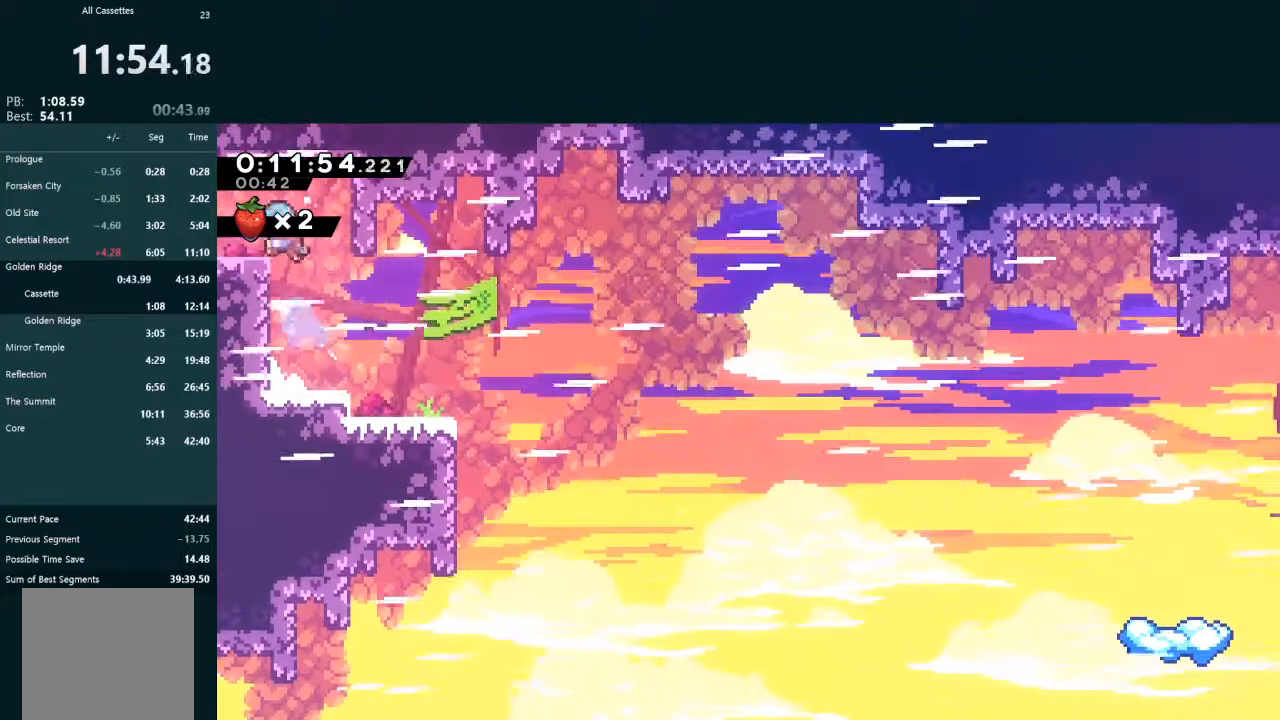
{"buttons": ["L2", "DPAD_LEFT"], "left_stick": "center", "events": [[367, "DPAD_UP", "up"]]}
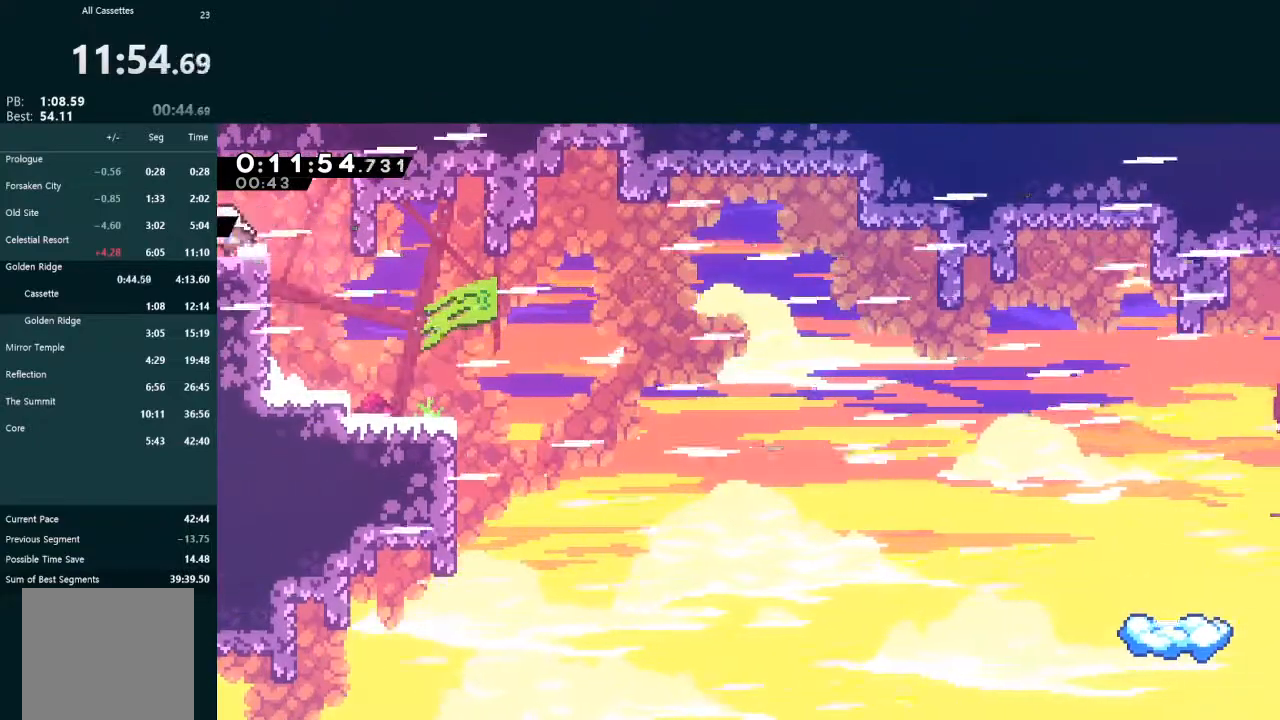
{"buttons": ["DPAD_LEFT"], "left_stick": "center", "events": [[100, "DPAD_LEFT", "up"], [100, "L2", "up"], [167, "DPAD_LEFT", "down"]]}
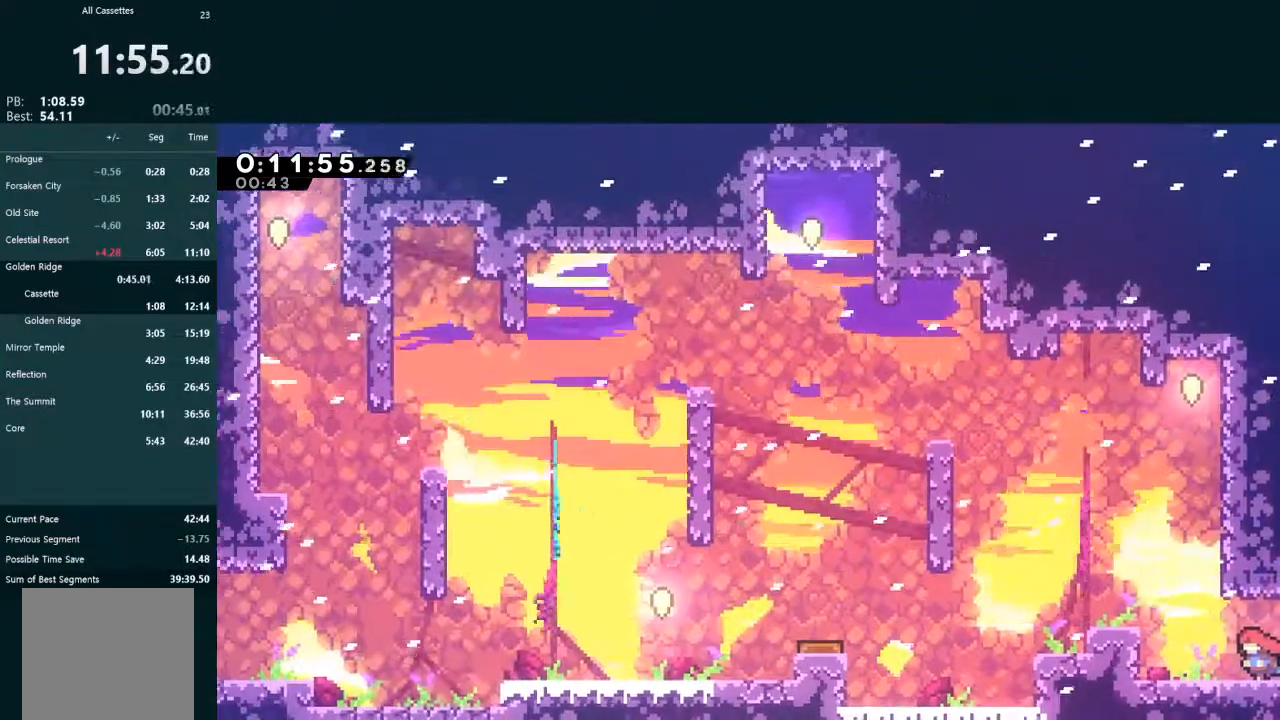
{"buttons": ["X", "DPAD_LEFT"], "left_stick": "center", "events": [[200, "A", "down"], [333, "A", "up"], [467, "X", "down"]]}
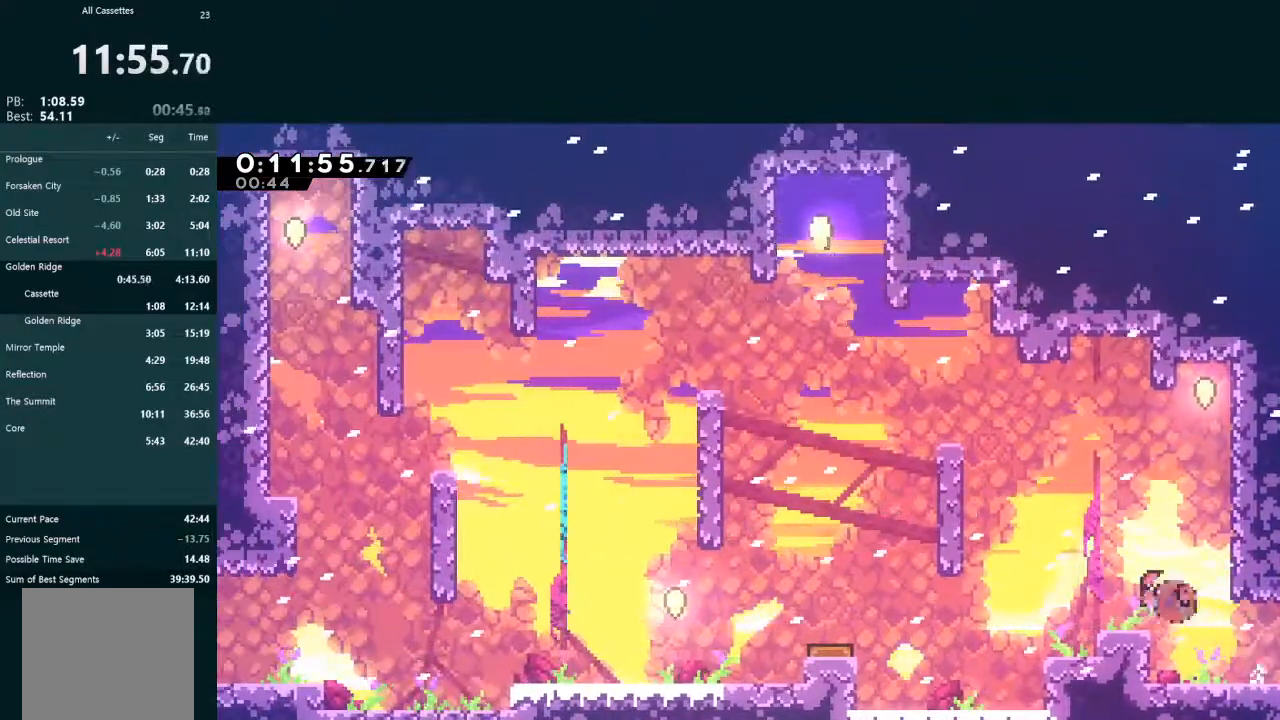
{"buttons": ["DPAD_LEFT"], "left_stick": "center", "events": [[33, "X", "up"], [233, "DPAD_LEFT", "up"], [467, "DPAD_LEFT", "down"]]}
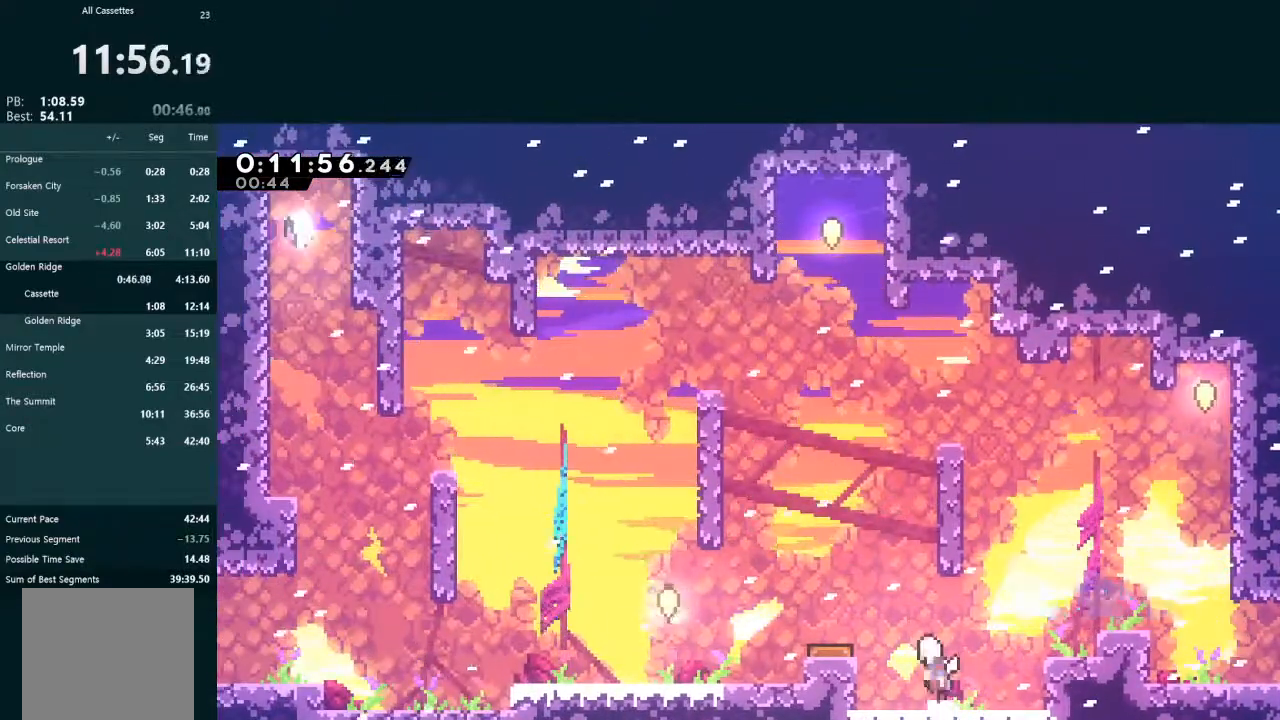
{"buttons": ["DPAD_DOWN", "DPAD_LEFT"], "left_stick": "center", "events": [[33, "A", "down"], [200, "A", "up"], [267, "X", "down"], [367, "X", "up"], [467, "DPAD_DOWN", "down"]]}
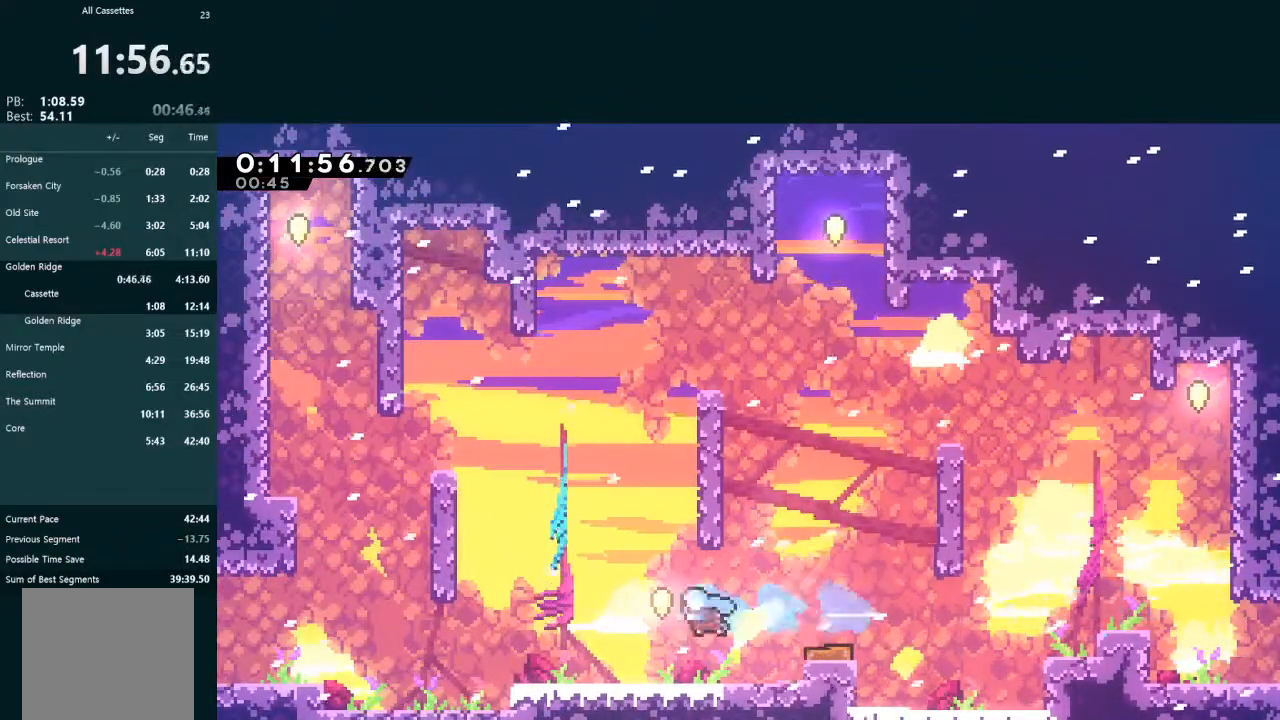
{"buttons": ["A", "DPAD_DOWN", "DPAD_LEFT"], "left_stick": "center", "events": [[200, "X", "down"], [367, "A", "down"], [367, "X", "up"]]}
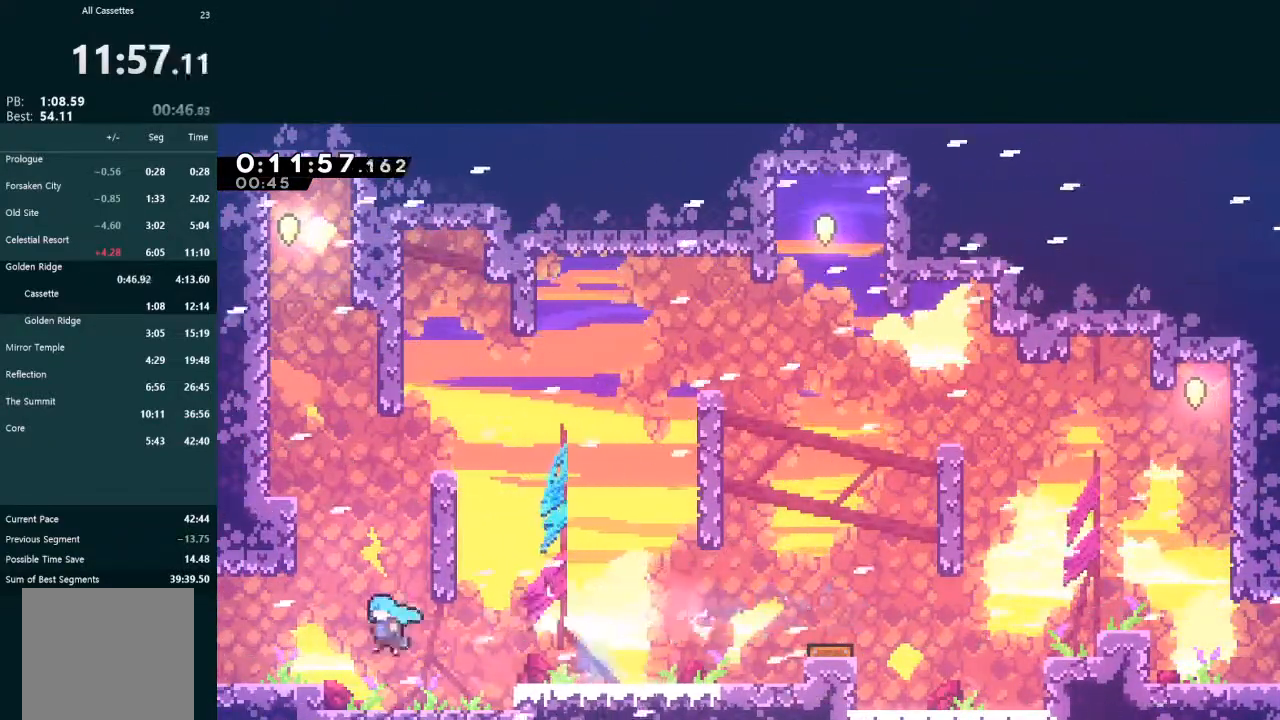
{"buttons": ["DPAD_LEFT"], "left_stick": "center", "events": [[33, "A", "up"], [133, "DPAD_DOWN", "up"], [333, "DPAD_LEFT", "up"], [433, "DPAD_LEFT", "down"]]}
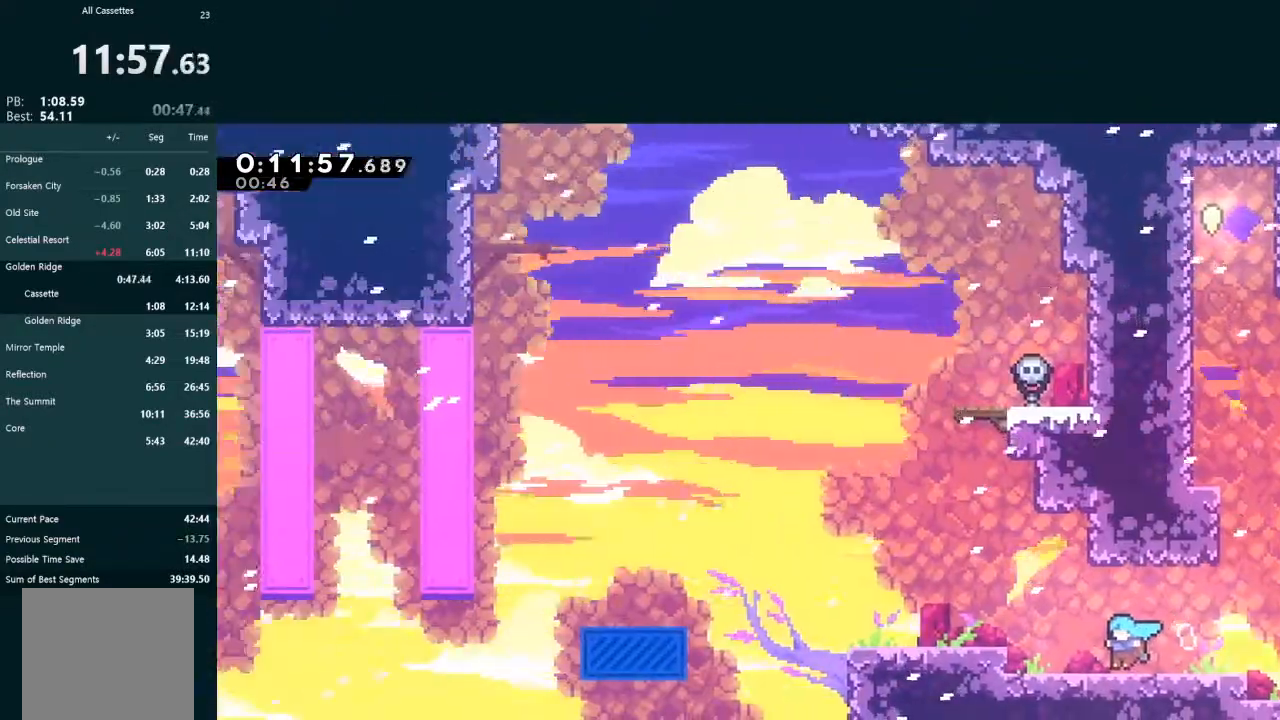
{"buttons": ["DPAD_LEFT"], "left_stick": "center", "events": []}
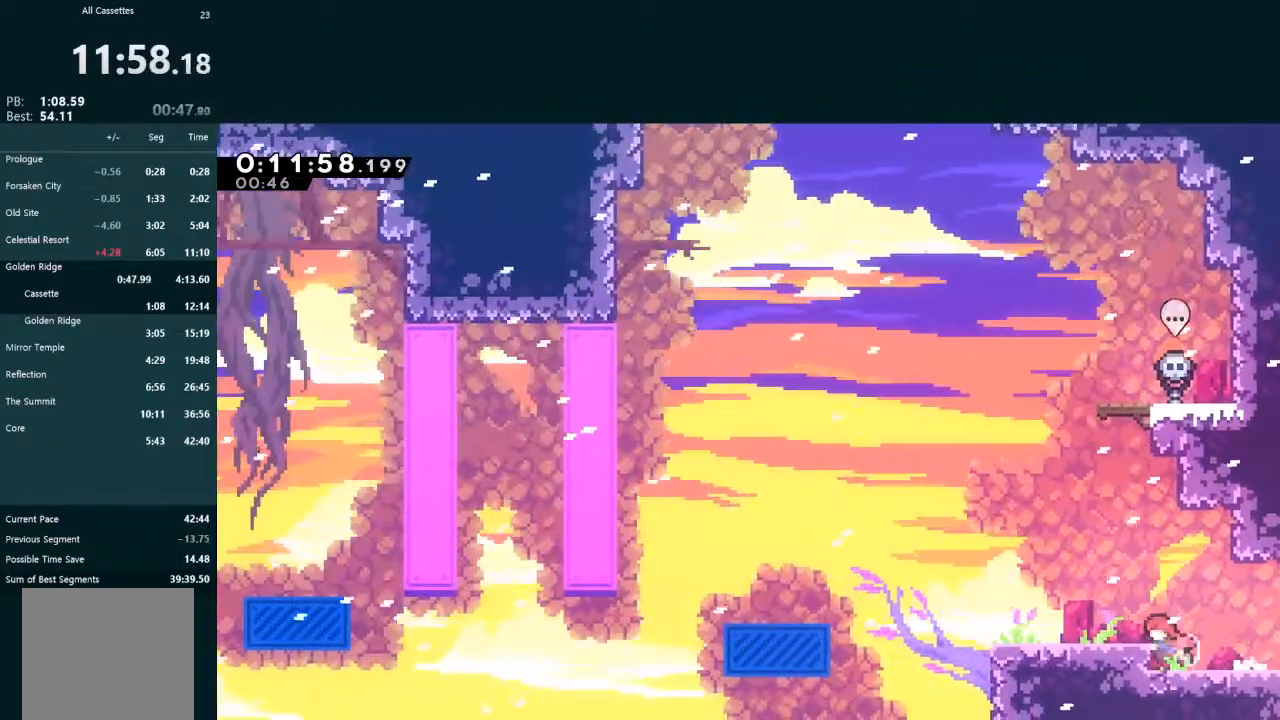
{"buttons": ["DPAD_LEFT"], "left_stick": "center", "events": [[100, "A", "down"], [200, "A", "up"]]}
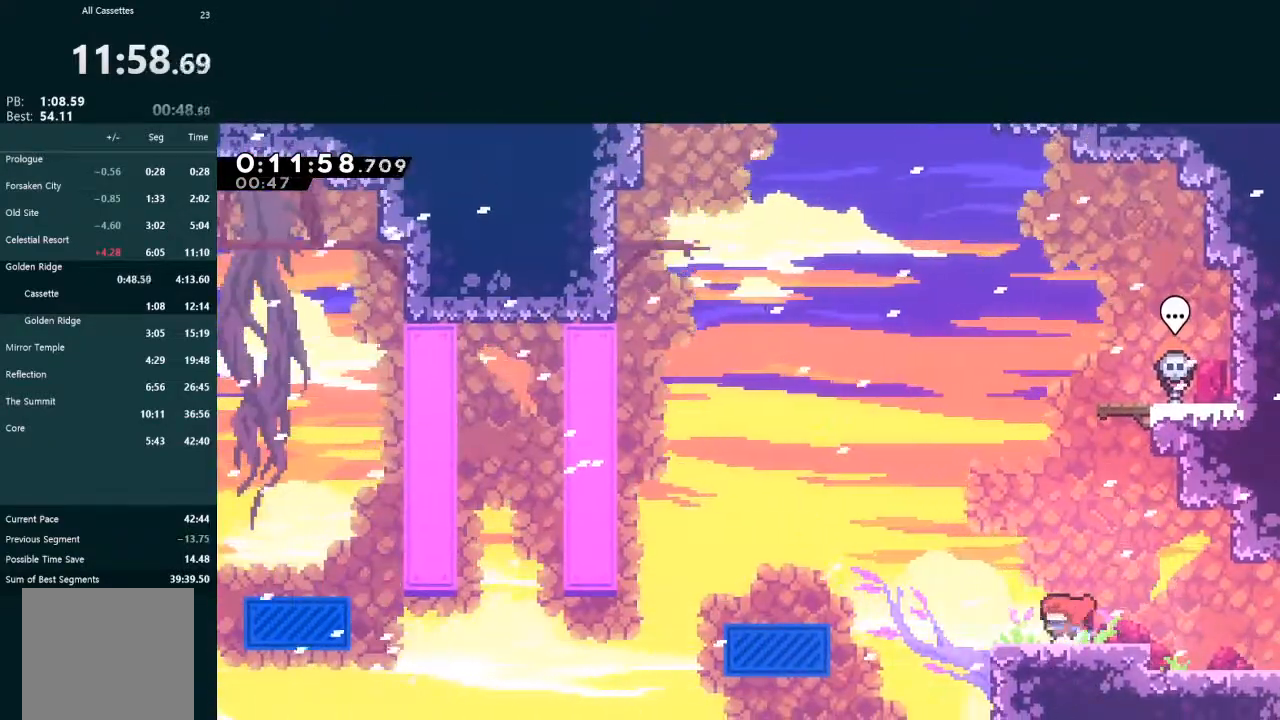
{"buttons": ["A", "DPAD_LEFT"], "left_stick": "center", "events": [[267, "A", "down"]]}
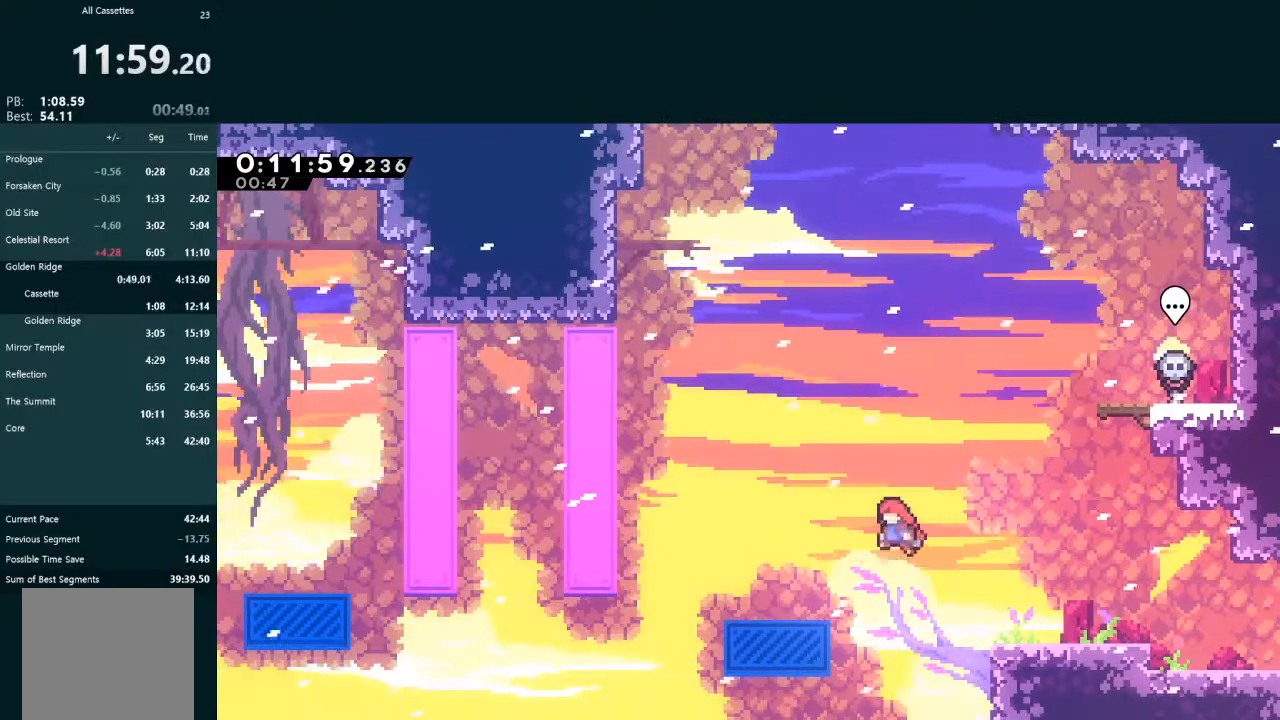
{"buttons": ["A", "L2", "DPAD_LEFT"], "left_stick": "center", "events": [[33, "A", "up"], [100, "DPAD_DOWN", "down"], [267, "X", "down"], [367, "X", "up"], [400, "L2", "down"], [433, "DPAD_DOWN", "up"], [467, "A", "down"]]}
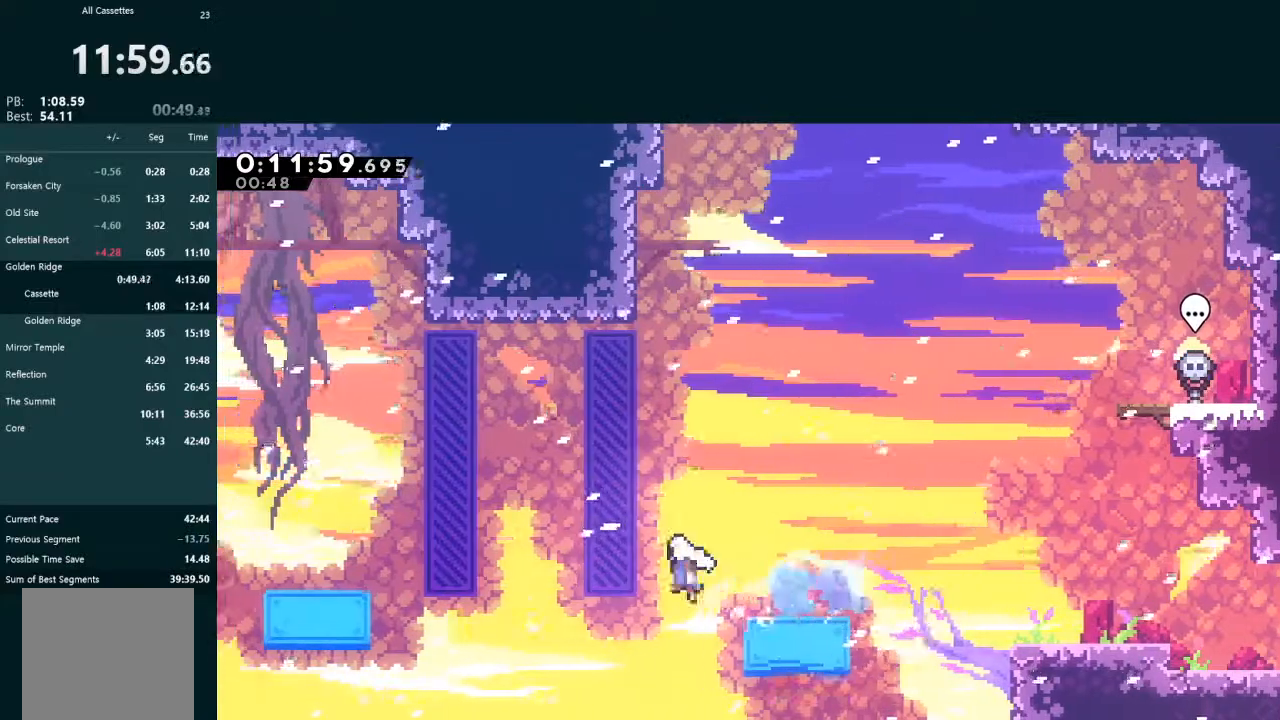
{"buttons": ["A", "L2", "DPAD_LEFT"], "left_stick": "center", "events": [[367, "A", "up"], [467, "A", "down"]]}
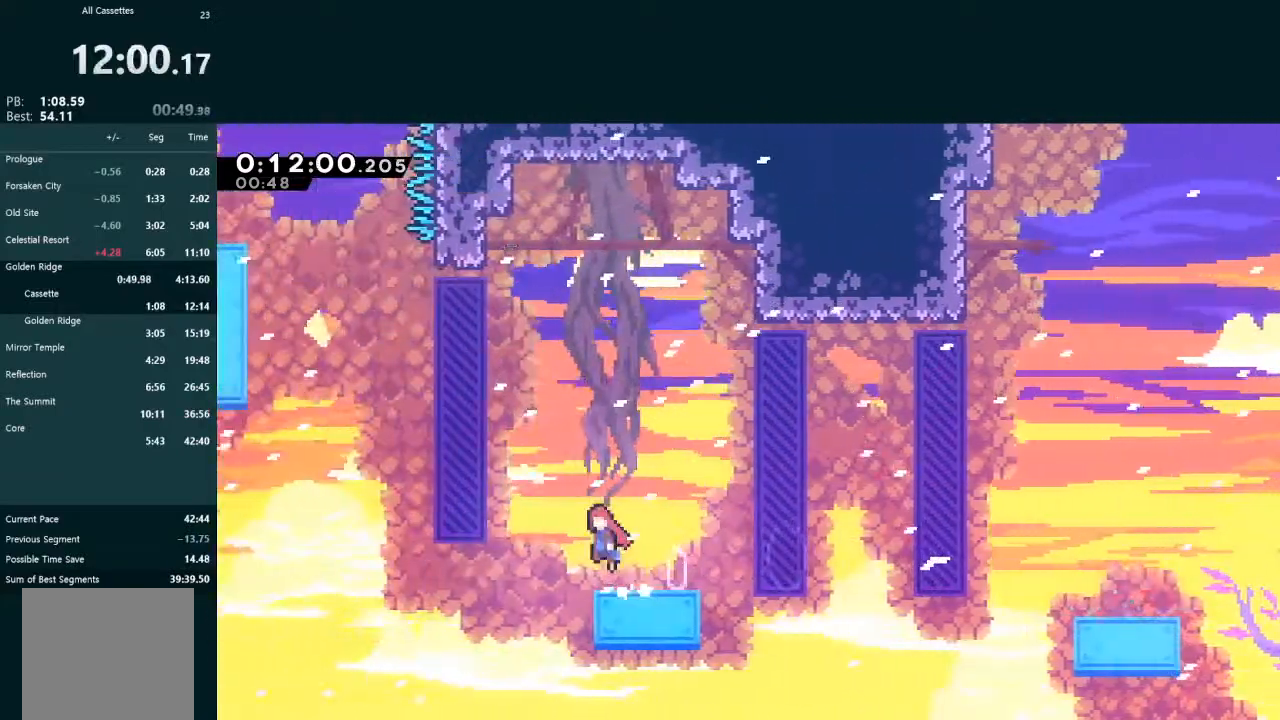
{"buttons": ["X", "L2", "DPAD_UP"], "left_stick": "center", "events": [[367, "A", "up"], [400, "DPAD_UP", "down"], [433, "DPAD_LEFT", "up"], [467, "X", "down"]]}
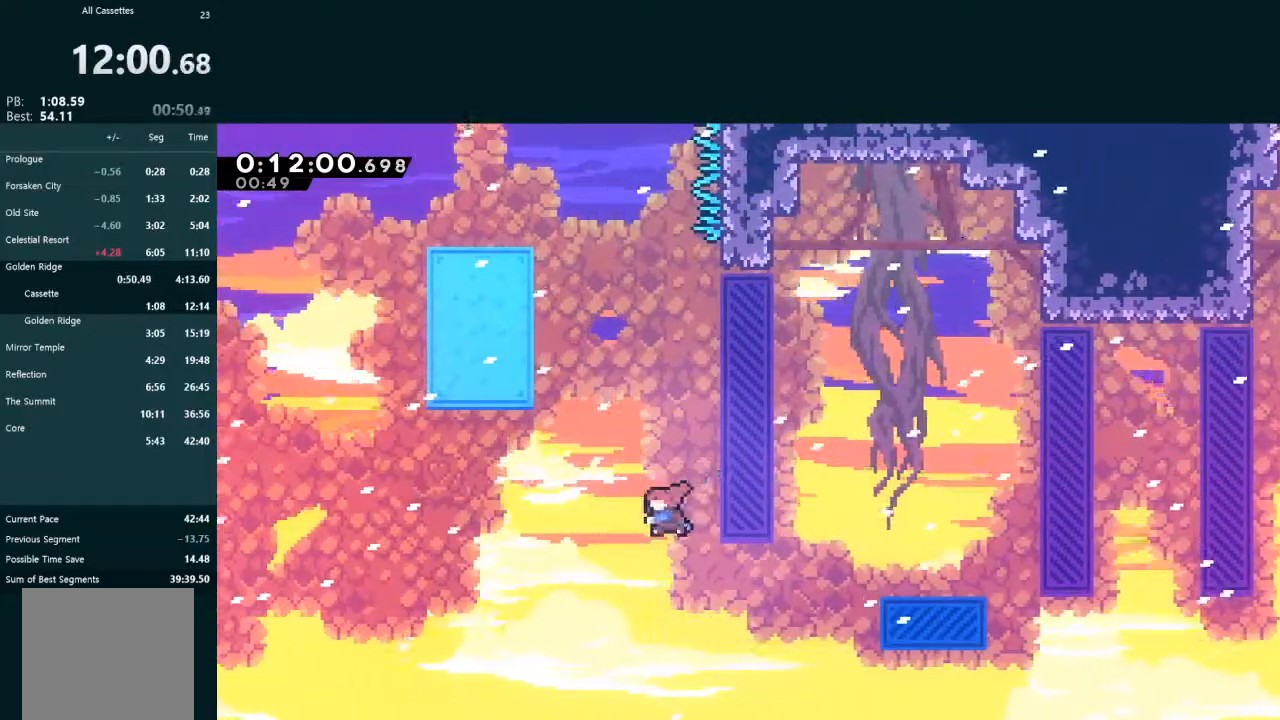
{"buttons": ["L2", "DPAD_UP"], "left_stick": "center", "events": [[167, "DPAD_RIGHT", "down"], [433, "X", "up"], [500, "DPAD_RIGHT", "up"]]}
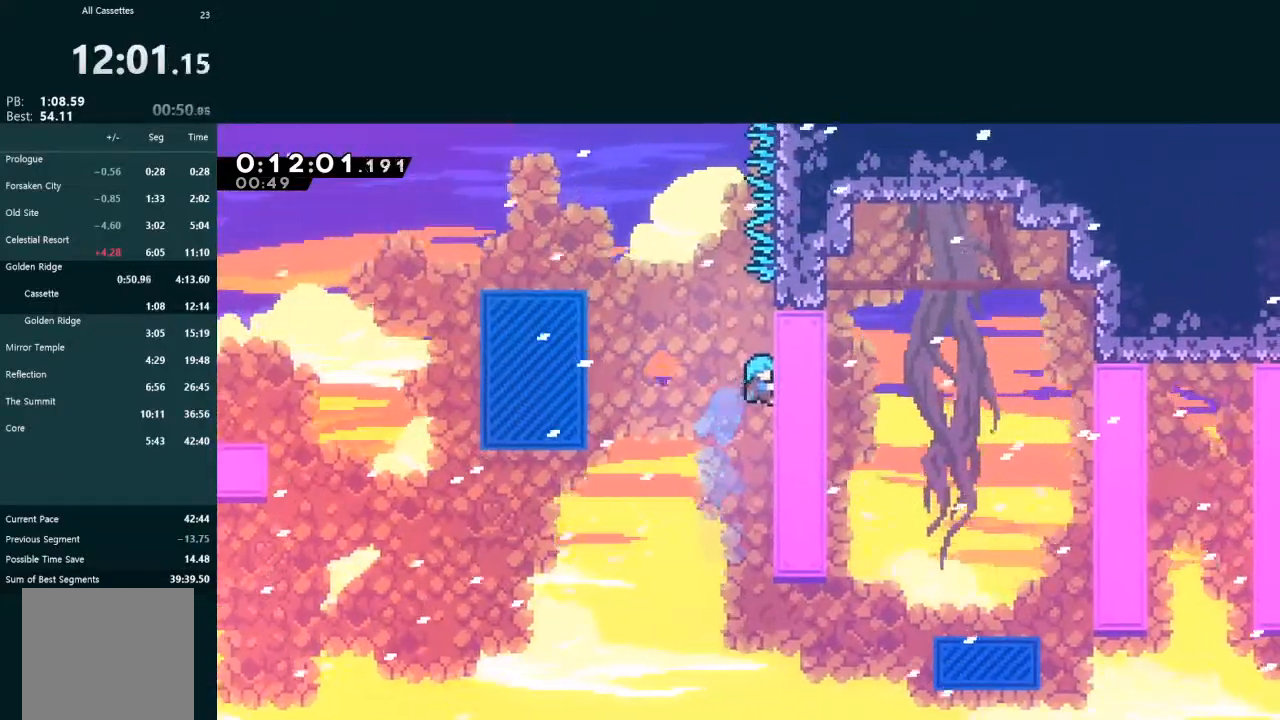
{"buttons": ["L2", "DPAD_UP", "DPAD_LEFT"], "left_stick": "center", "events": [[300, "DPAD_UP", "up"], [467, "DPAD_LEFT", "down"], [467, "DPAD_UP", "down"]]}
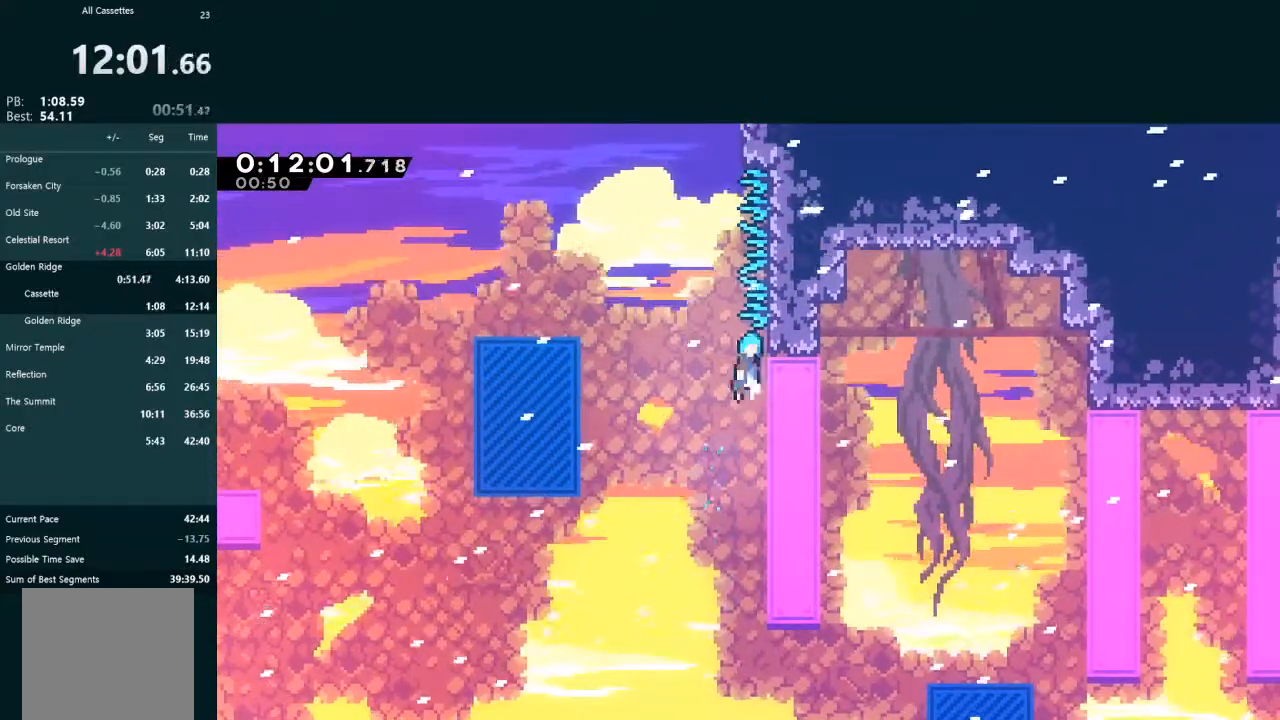
{"buttons": ["L2", "DPAD_UP", "DPAD_LEFT"], "left_stick": "center", "events": [[33, "A", "down"], [267, "A", "up"]]}
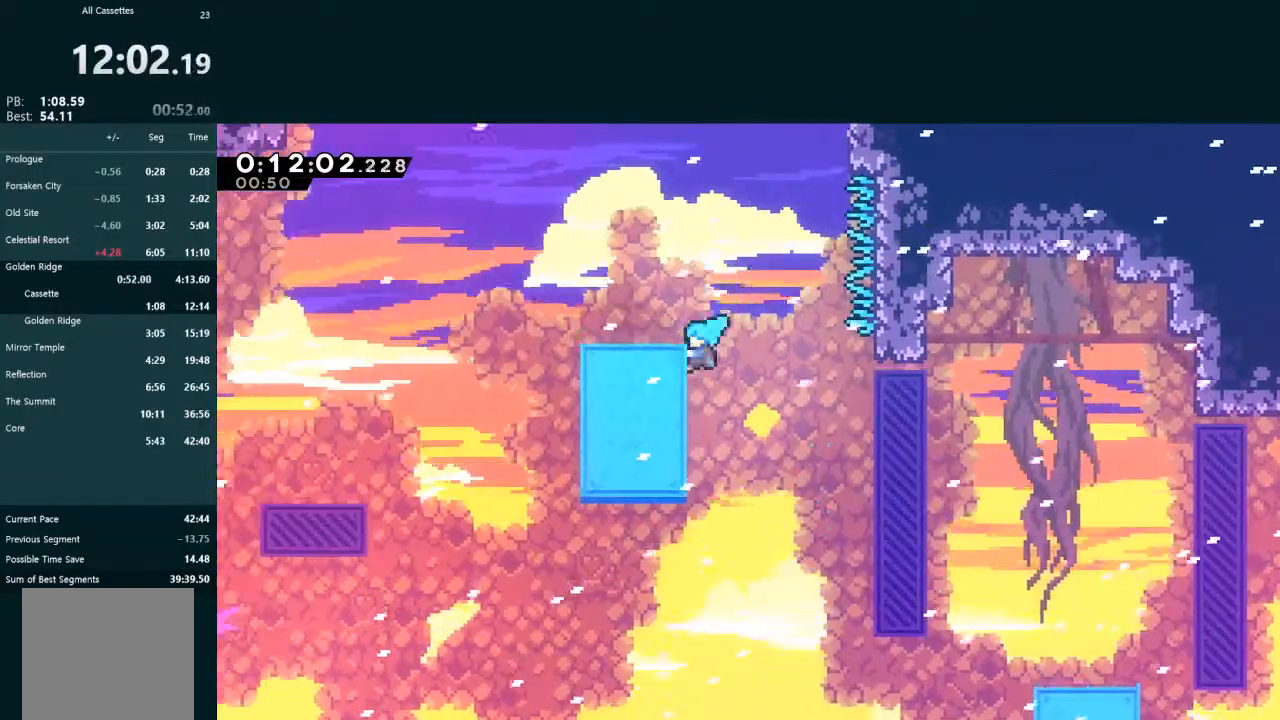
{"buttons": ["DPAD_DOWN"], "left_stick": "center", "events": [[67, "A", "down"], [200, "A", "up"], [267, "DPAD_UP", "up"], [300, "DPAD_LEFT", "up"], [300, "L2", "up"], [500, "DPAD_DOWN", "down"]]}
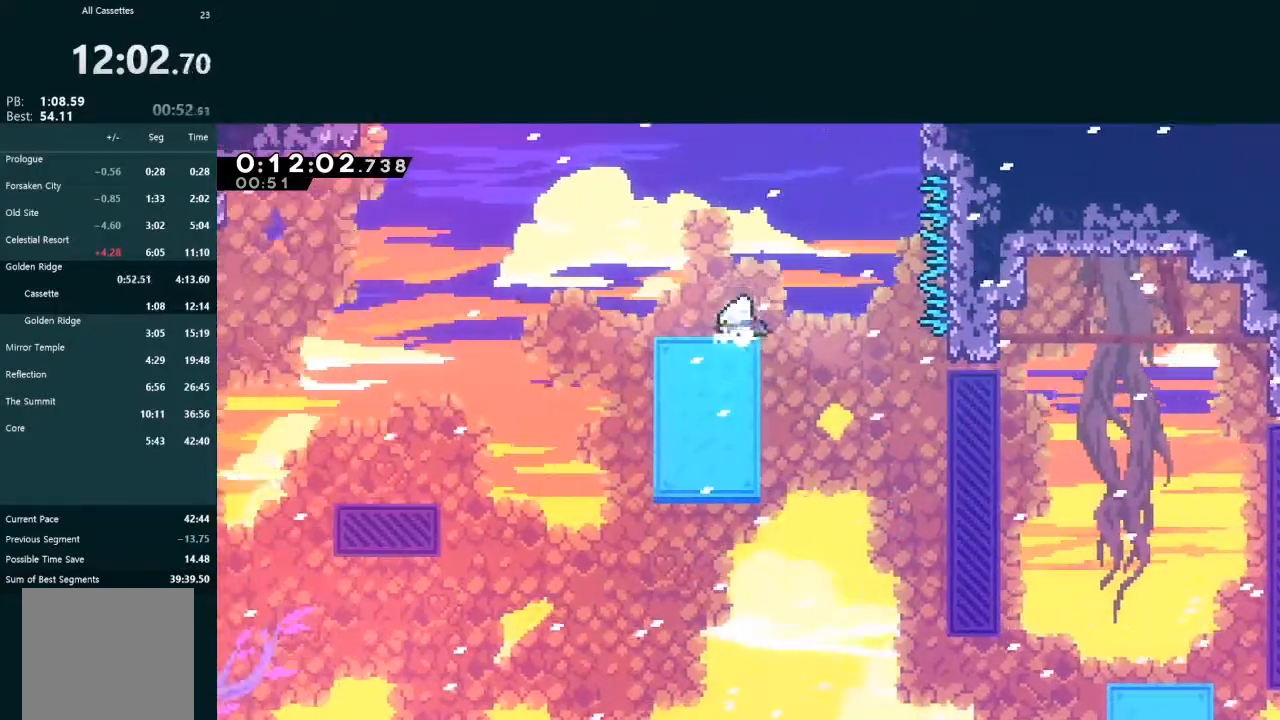
{"buttons": ["A", "DPAD_LEFT"], "left_stick": "center", "events": [[33, "DPAD_LEFT", "down"], [33, "X", "down"], [133, "DPAD_DOWN", "up"], [167, "X", "up"], [233, "A", "down"]]}
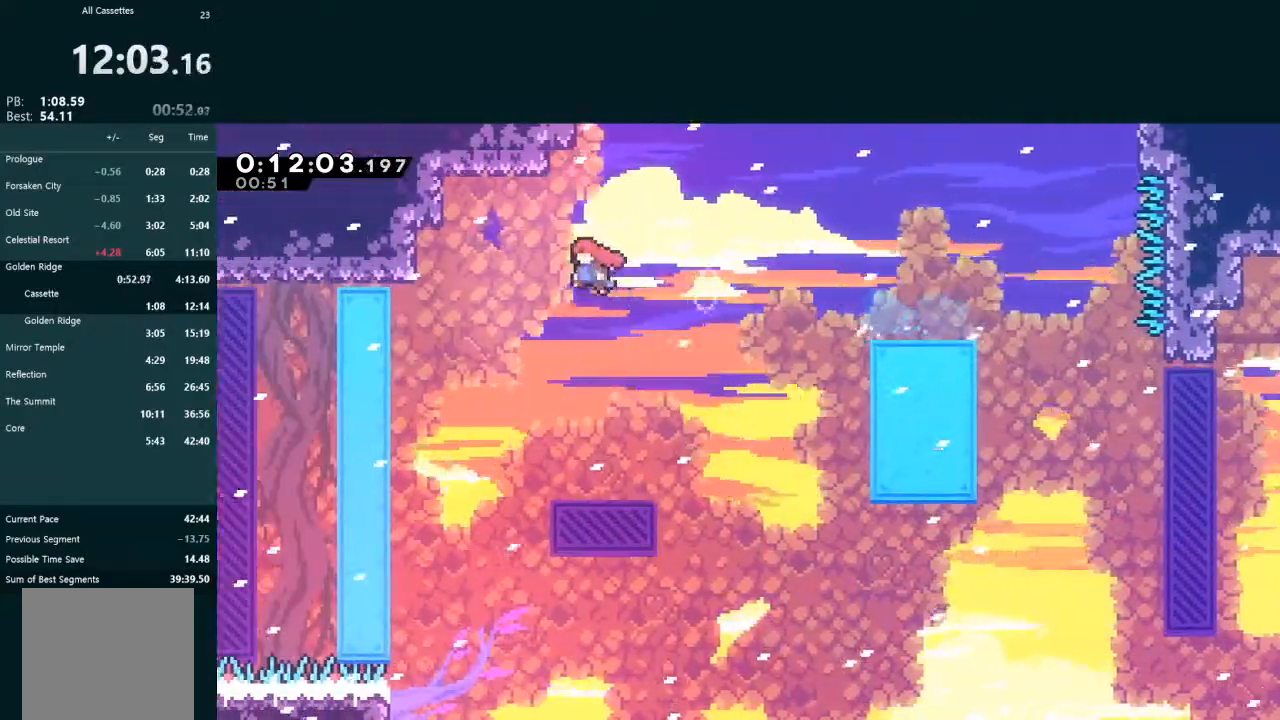
{"buttons": ["A", "L2", "DPAD_LEFT"], "left_stick": "center", "events": [[267, "L2", "down"]]}
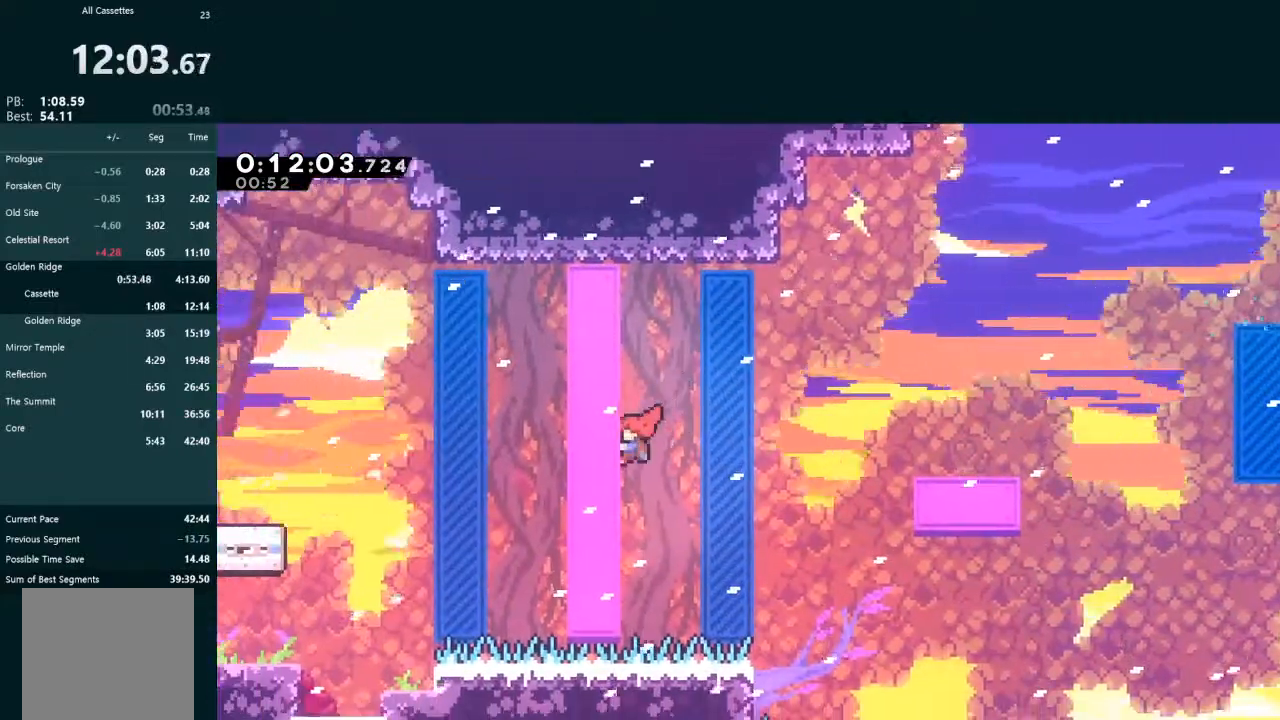
{"buttons": ["L2"], "left_stick": "center", "events": [[67, "DPAD_LEFT", "up"], [200, "A", "up"]]}
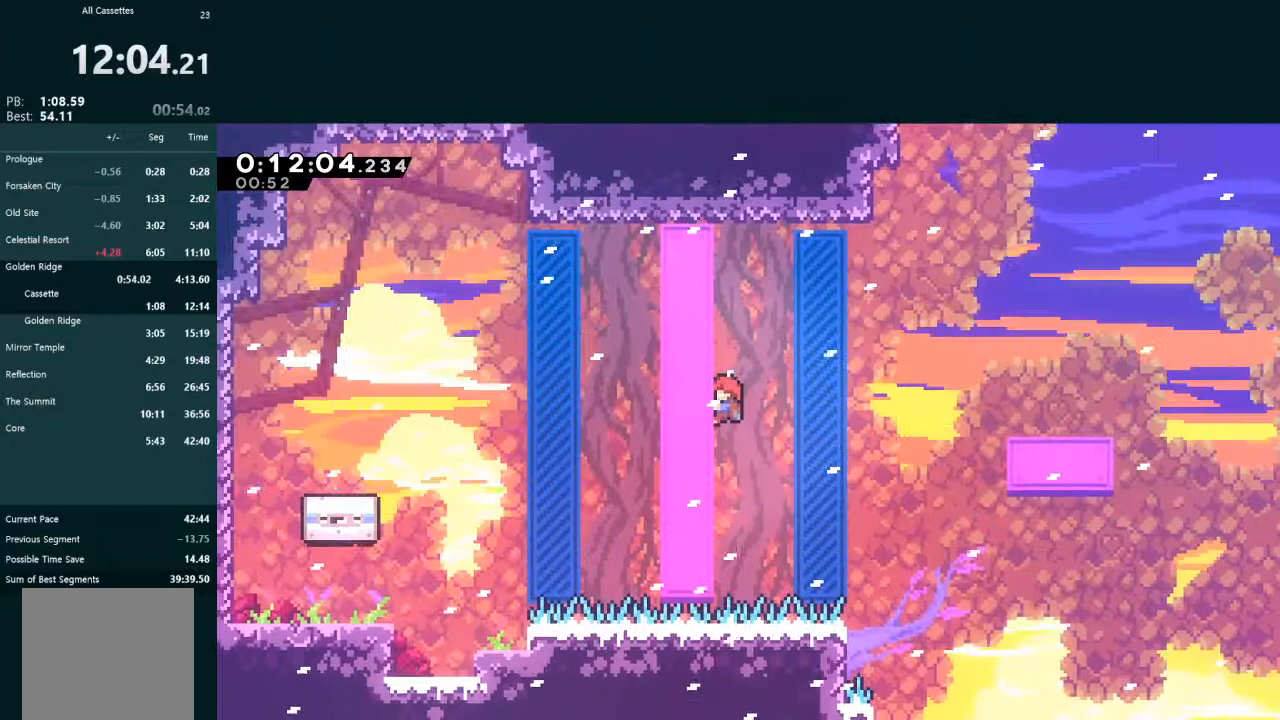
{"buttons": ["A", "L2", "DPAD_UP", "DPAD_LEFT"], "left_stick": "center", "events": [[233, "DPAD_LEFT", "down"], [267, "A", "down"], [267, "DPAD_UP", "down"]]}
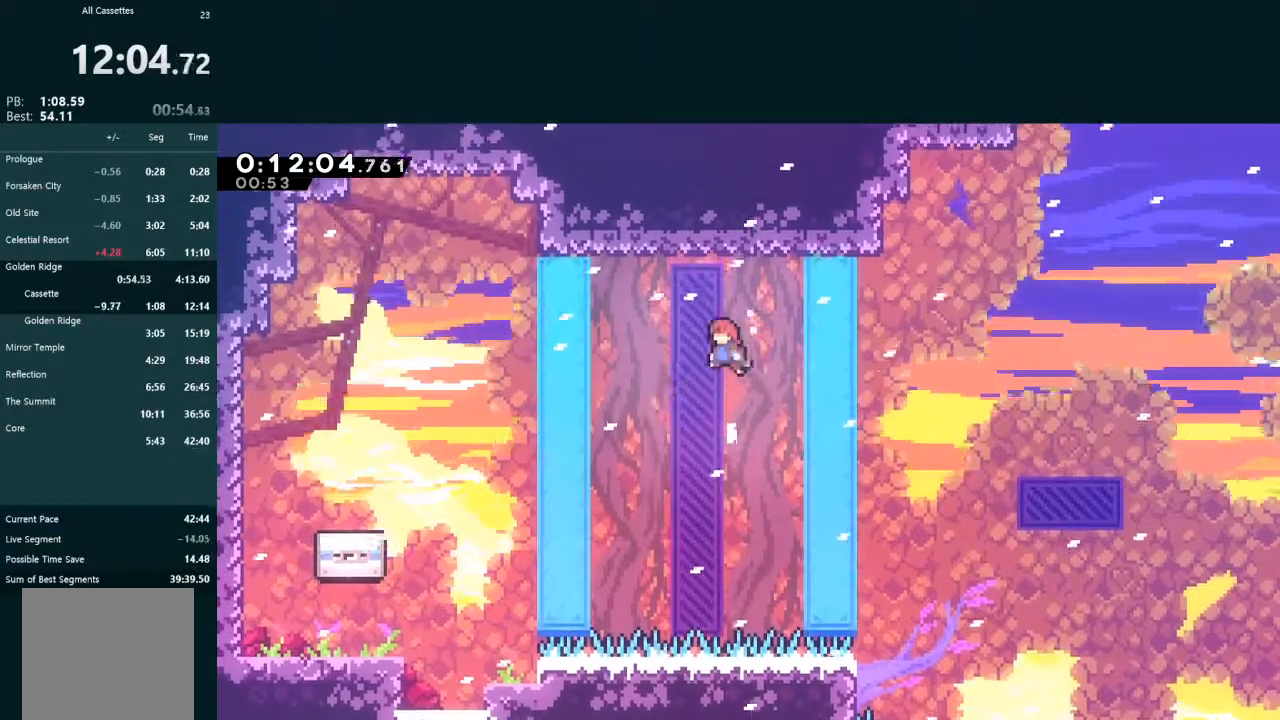
{"buttons": ["A", "L2", "DPAD_UP", "DPAD_LEFT"], "left_stick": "center", "events": []}
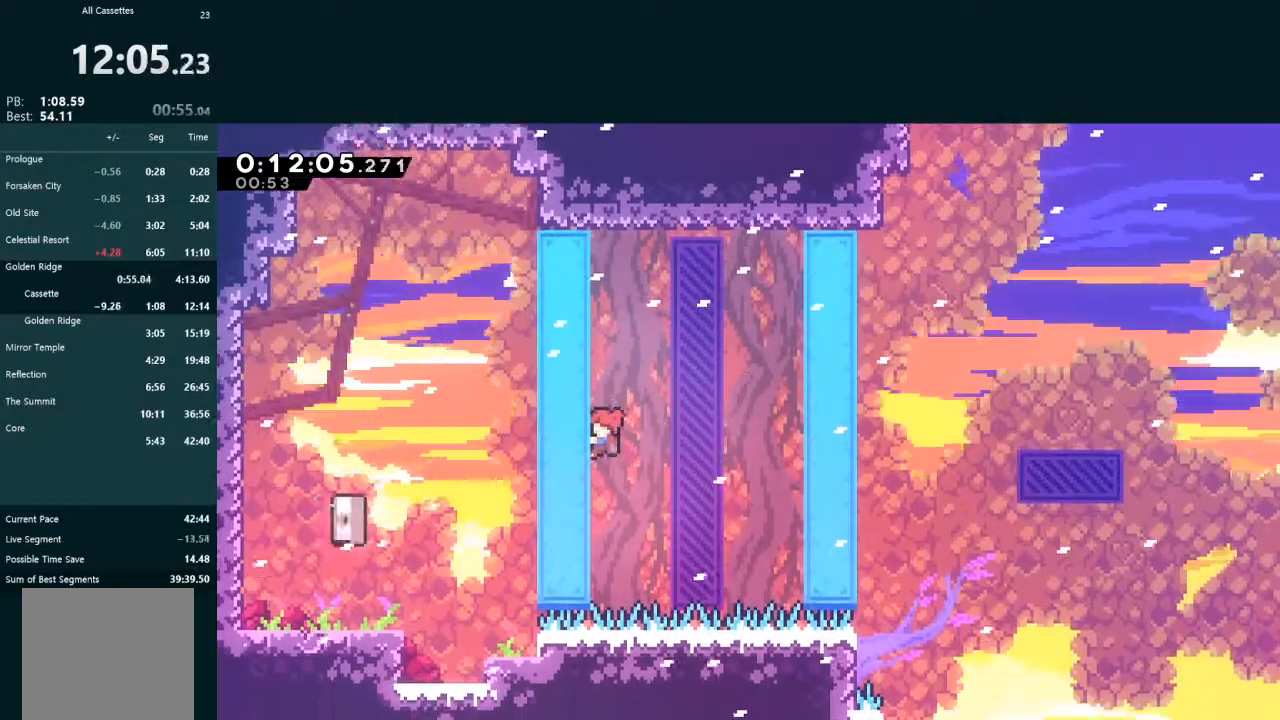
{"buttons": ["L2"], "left_stick": "center", "events": [[100, "A", "up"], [100, "DPAD_UP", "up"], [133, "DPAD_LEFT", "up"]]}
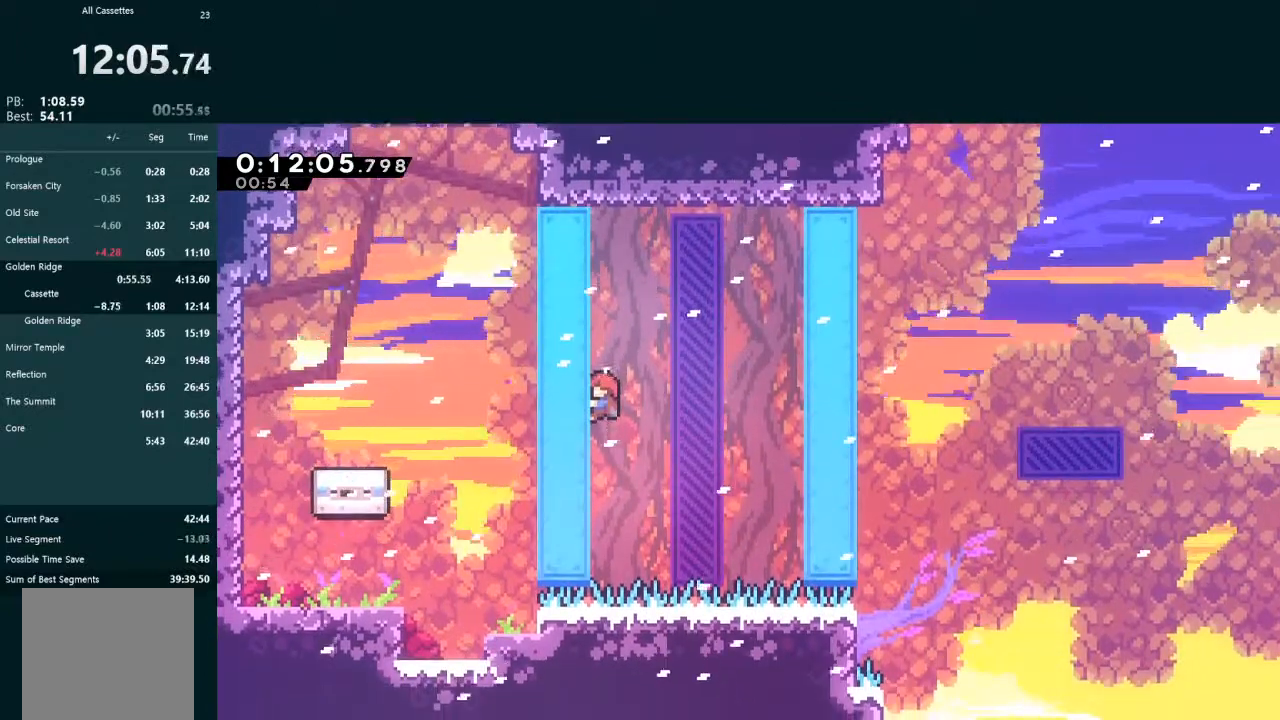
{"buttons": ["L2", "DPAD_LEFT"], "left_stick": "center", "events": [[100, "A", "down"], [100, "DPAD_LEFT", "down"], [167, "A", "up"]]}
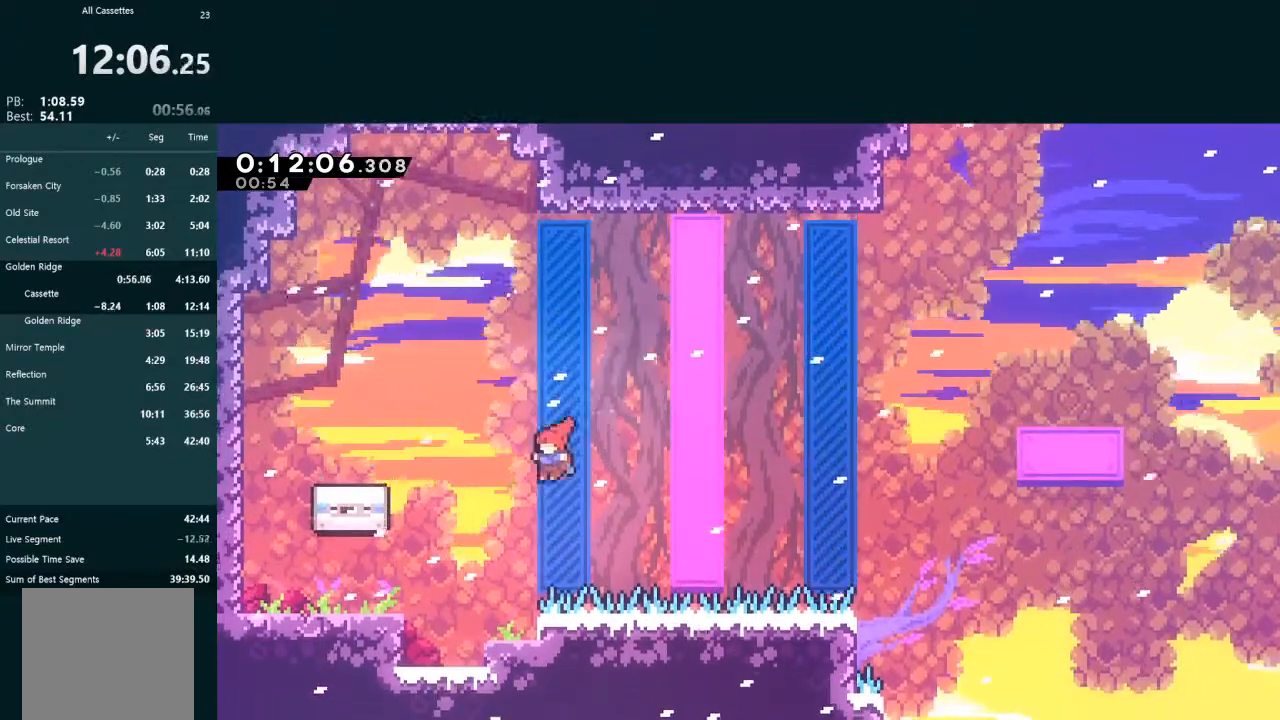
{"buttons": ["L2", "DPAD_LEFT"], "left_stick": "center", "events": [[133, "X", "down"], [200, "X", "up"], [267, "X", "down"], [333, "X", "up"], [367, "X", "down"], [467, "X", "up"]]}
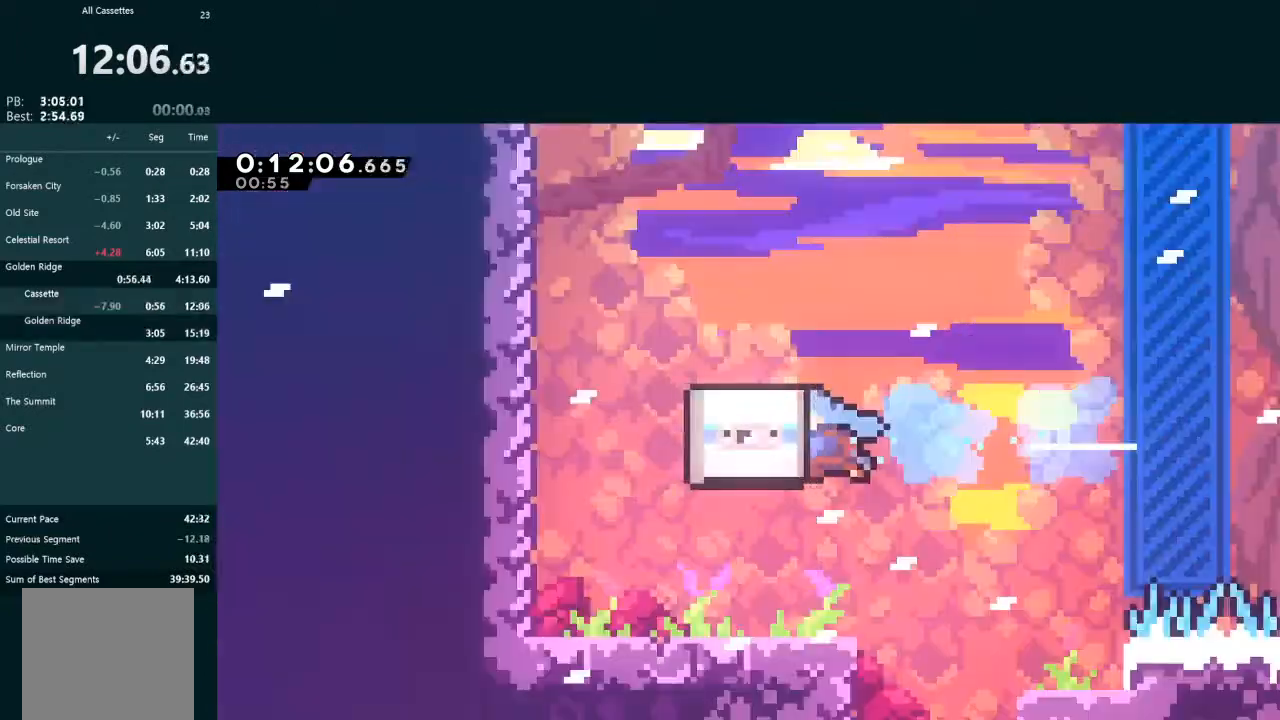
{"buttons": [], "left_stick": "center", "events": [[33, "X", "down"], [67, "X", "up"], [200, "DPAD_LEFT", "up"], [267, "L2", "up"]]}
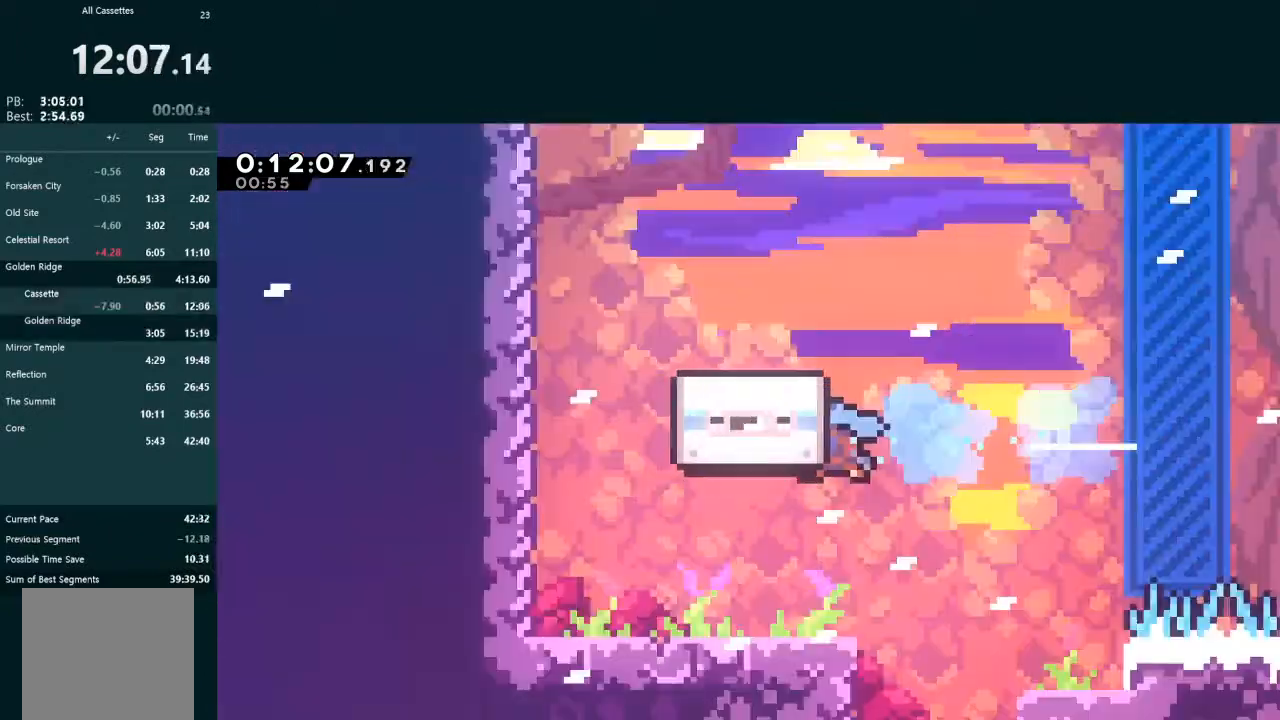
{"buttons": [], "left_stick": "center", "events": [[467, "A", "down"], [500, "A", "up"]]}
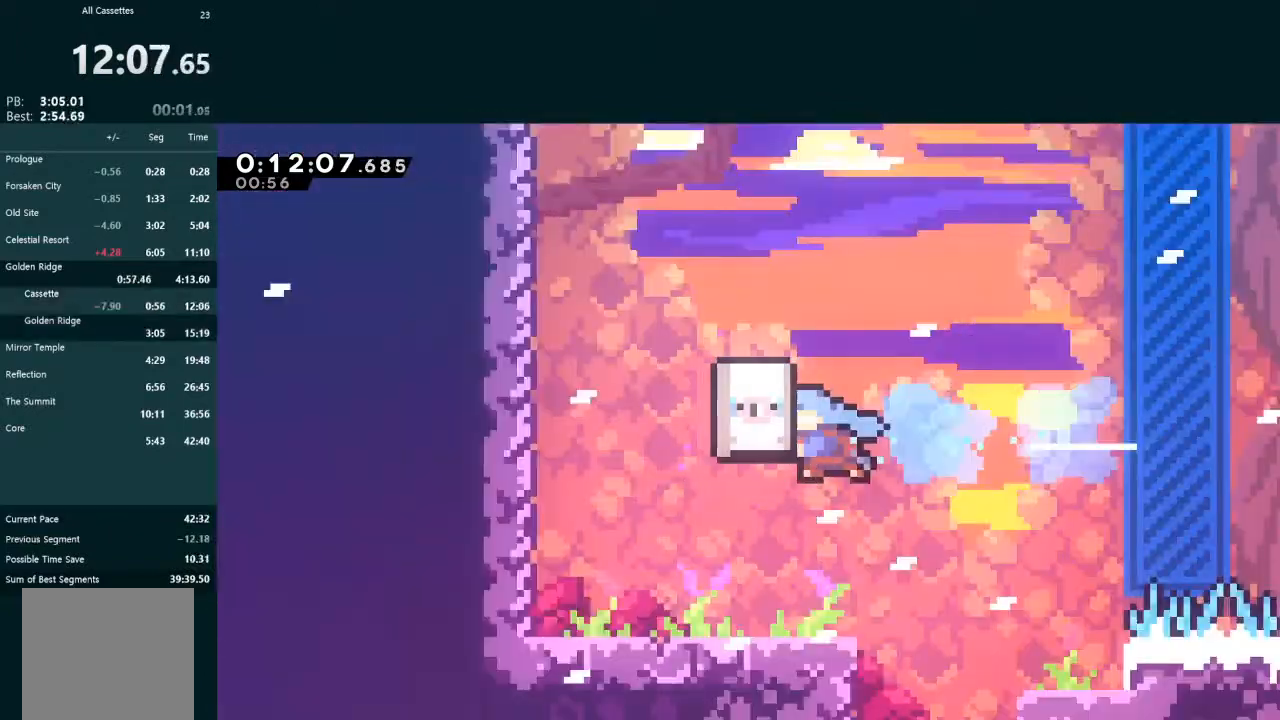
{"buttons": ["A"], "left_stick": "center", "events": [[67, "A", "down"], [167, "A", "up"], [233, "A", "down"], [267, "A", "up"], [333, "A", "down"], [433, "A", "up"], [500, "A", "down"]]}